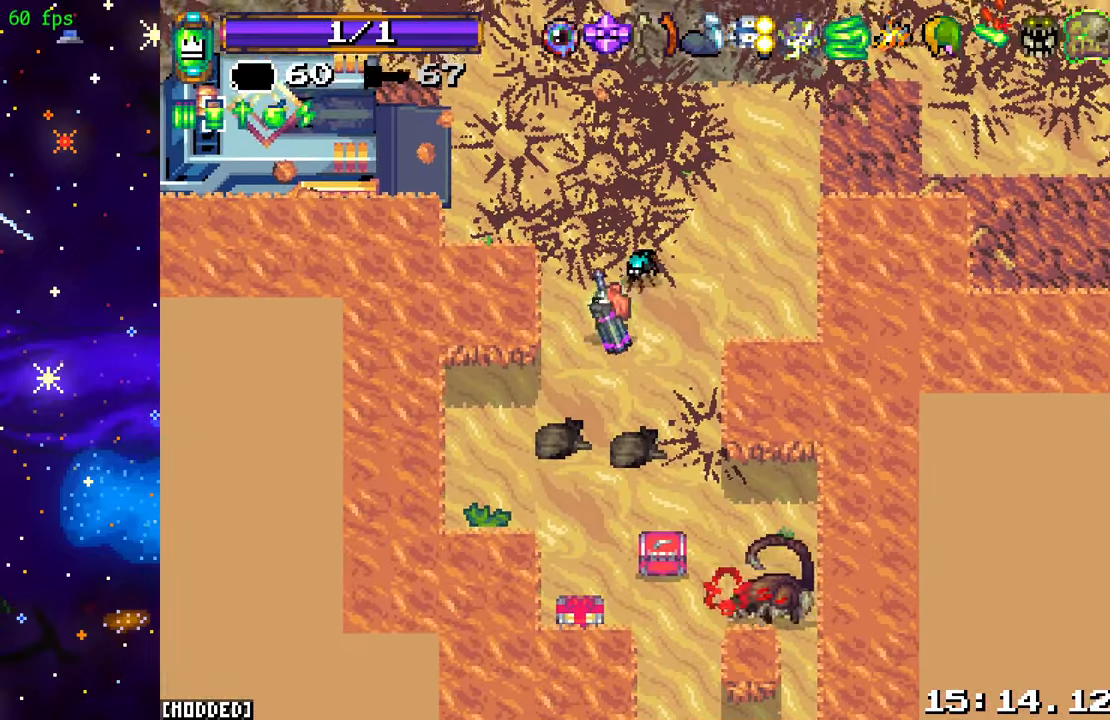
Gameplay with a controller (PlayStation layout); each line is a JSON object with the inputs held at the frame after it. "events" lists button and stick changes between this image and that frame as [ms after this image, input, new state], when the widget could be followed in between. Not read: L3 R3.
{"buttons": ["R2"], "left_stick": "down-left", "right_stick": "down-right", "events": [[84, "R2", "down"], [150, "right_stick", "down-right"], [200, "L1", "down"], [250, "R2", "up"], [300, "L1", "up"], [334, "R2", "down"], [450, "left_stick", "down-left"]]}
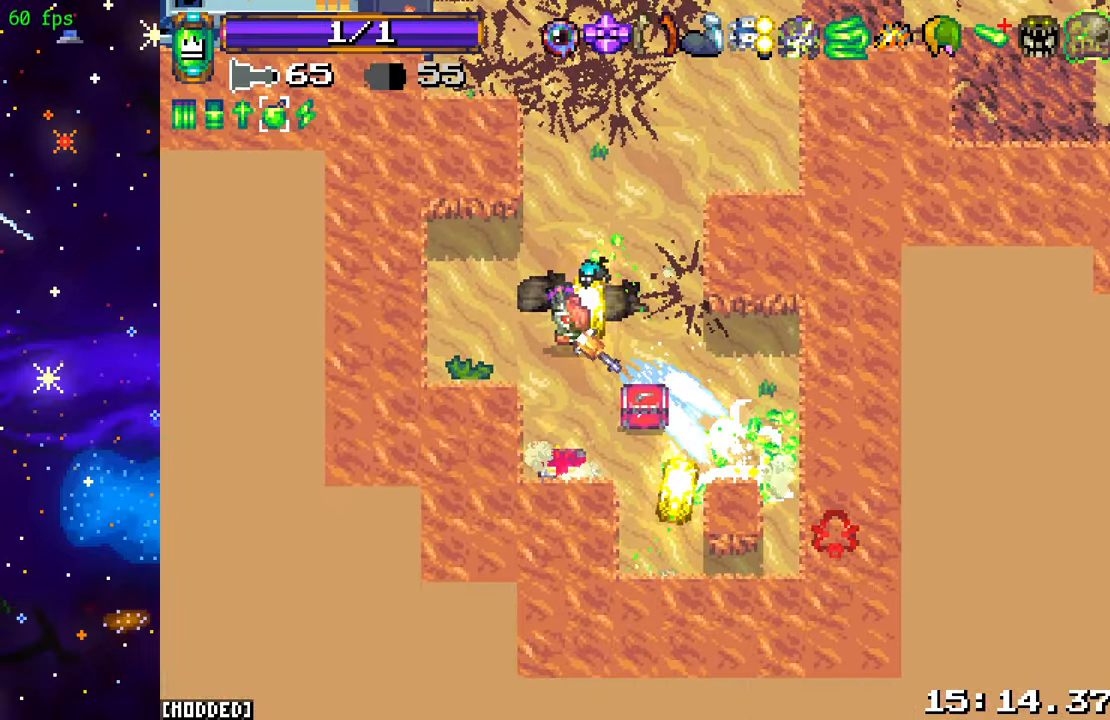
{"buttons": [], "left_stick": "right", "right_stick": "up-right", "events": [[134, "left_stick", "down"], [234, "R2", "up"], [267, "right_stick", "right"], [417, "right_stick", "up-right"], [450, "left_stick", "right"]]}
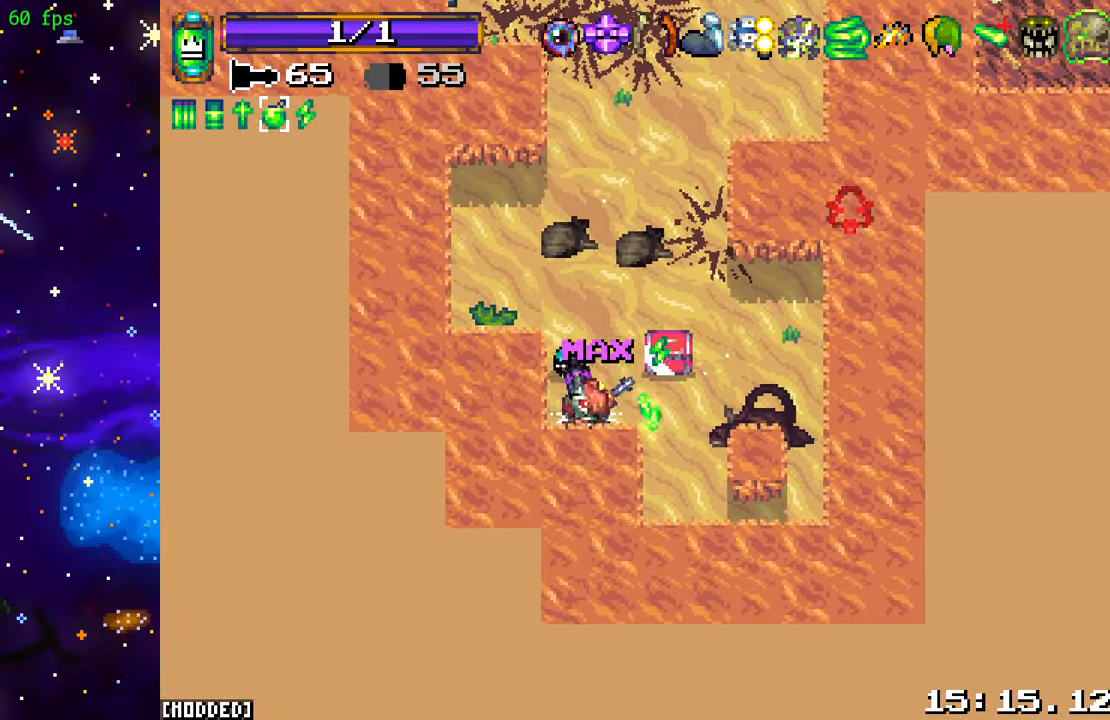
{"buttons": [], "left_stick": "up", "right_stick": "up", "events": [[17, "left_stick", "up-right"], [134, "right_stick", "up"], [317, "left_stick", "up"]]}
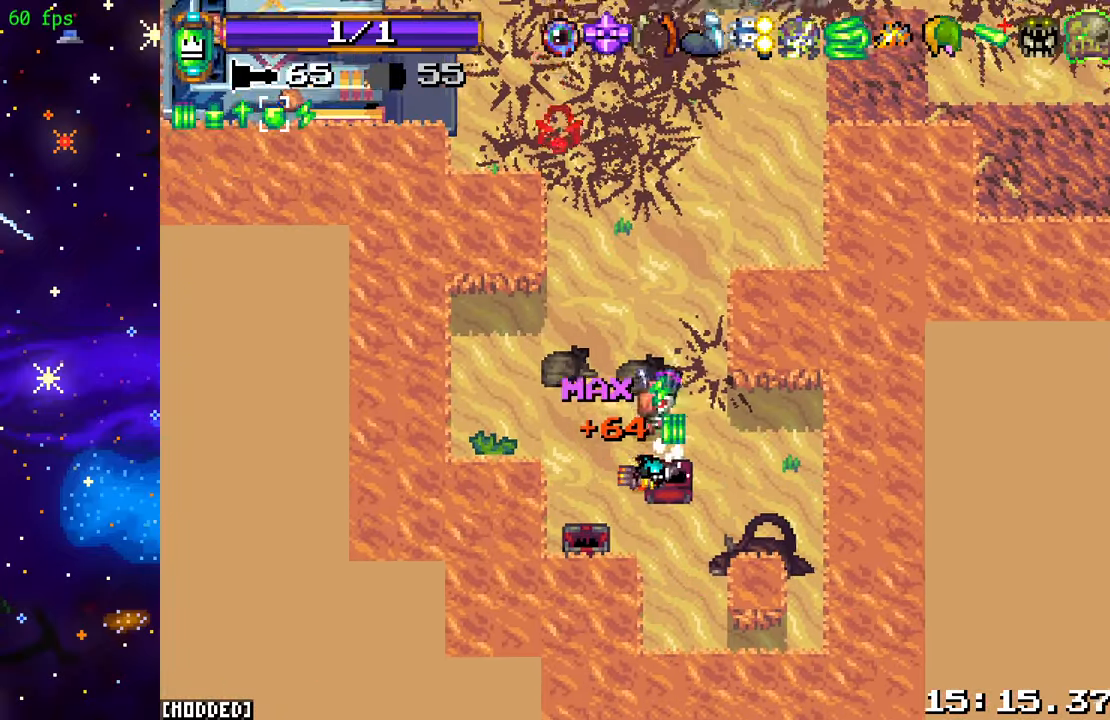
{"buttons": [], "left_stick": "up", "right_stick": "up-left", "events": [[184, "L1", "down"], [234, "right_stick", "up-left"], [317, "L1", "up"]]}
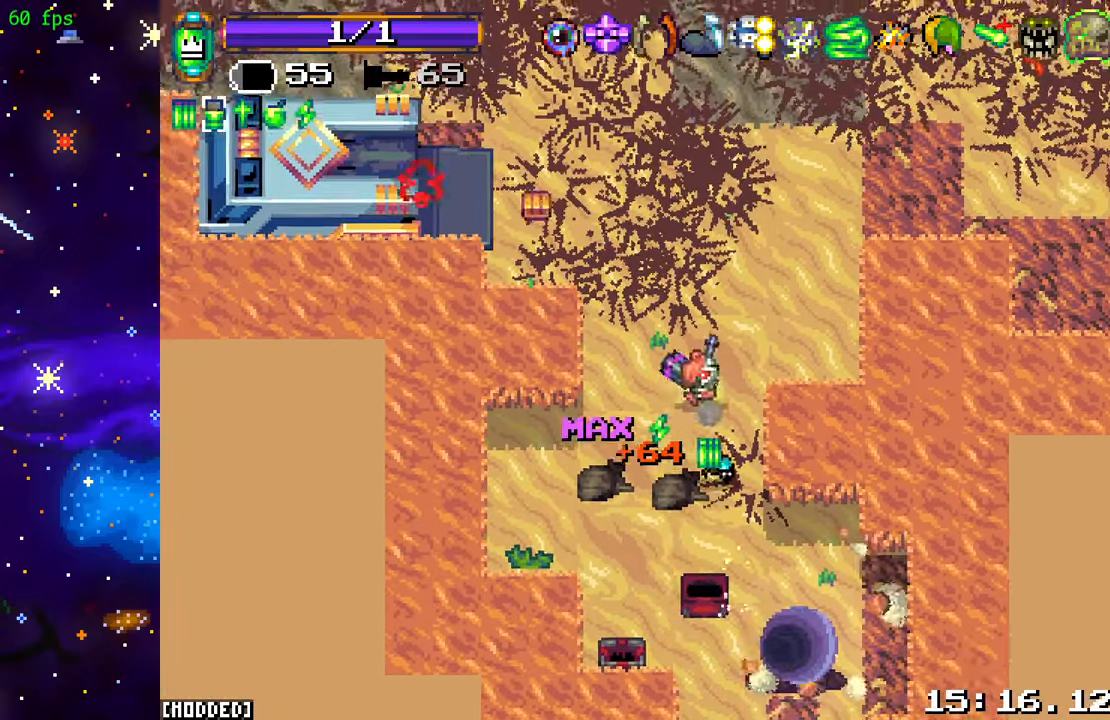
{"buttons": [], "left_stick": "up-left", "right_stick": "up-left", "events": [[17, "left_stick", "up-left"]]}
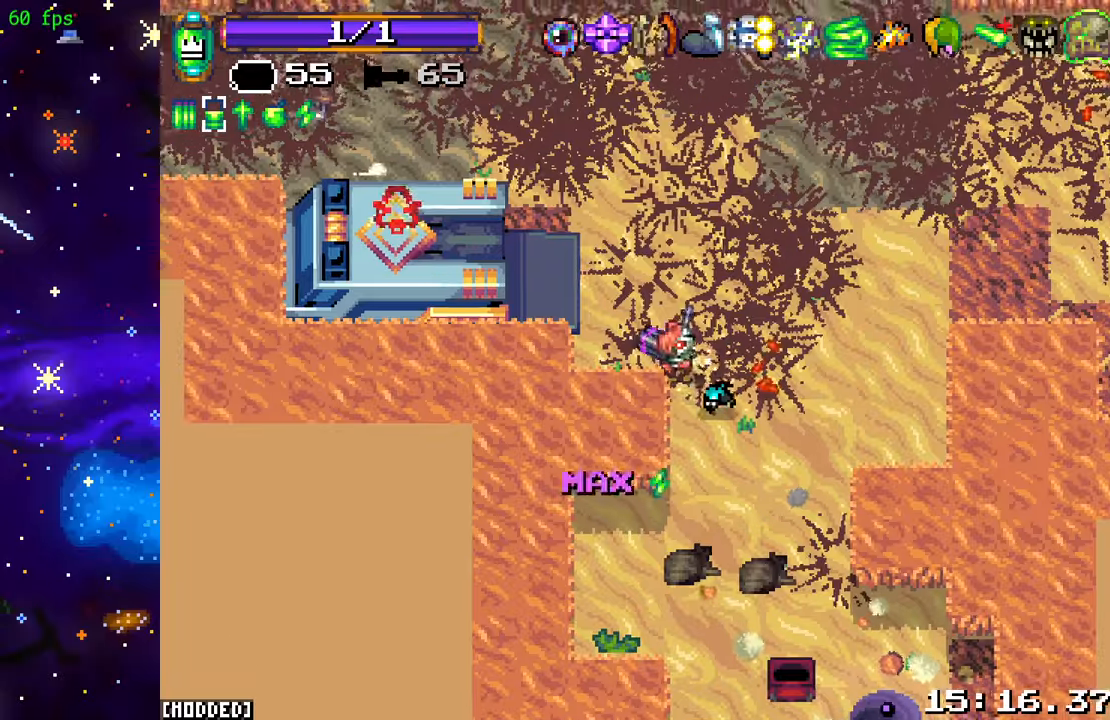
{"buttons": [], "left_stick": "up-left", "right_stick": "left", "events": [[133, "R2", "down"], [183, "left_stick", "up-right"], [266, "left_stick", "right"], [316, "right_stick", "left"], [333, "R2", "up"], [400, "left_stick", "up-left"]]}
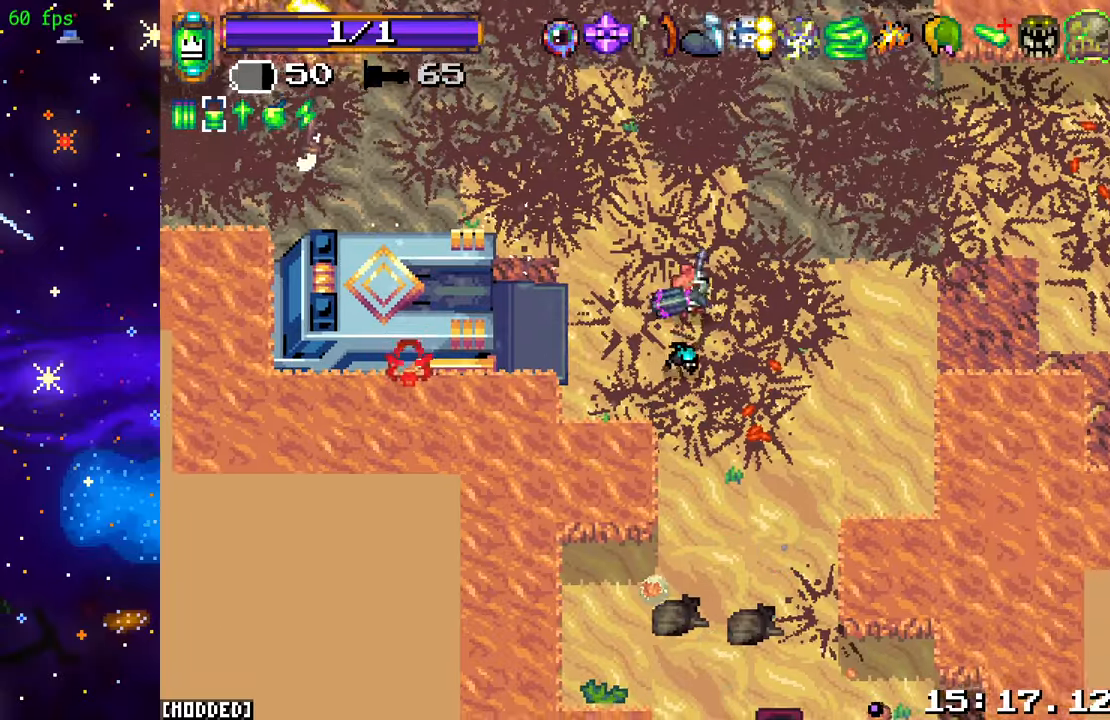
{"buttons": [], "left_stick": "up-left", "right_stick": "down-left", "events": [[316, "right_stick", "down-left"]]}
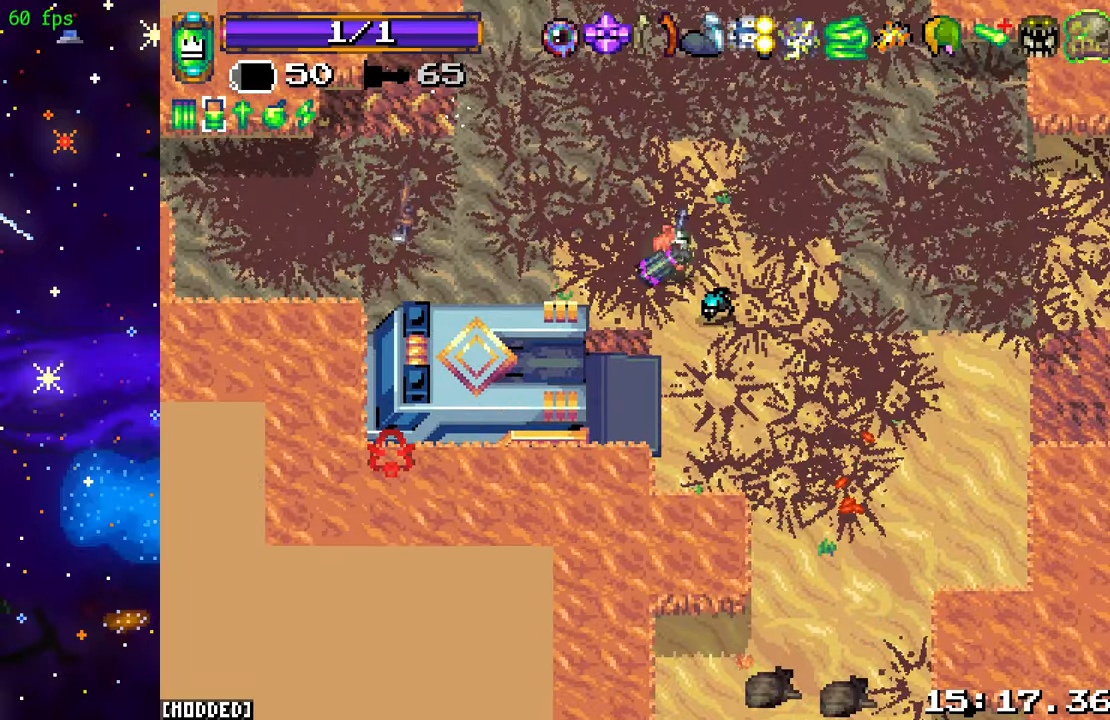
{"buttons": [], "left_stick": "left", "right_stick": "down-left", "events": [[166, "left_stick", "left"]]}
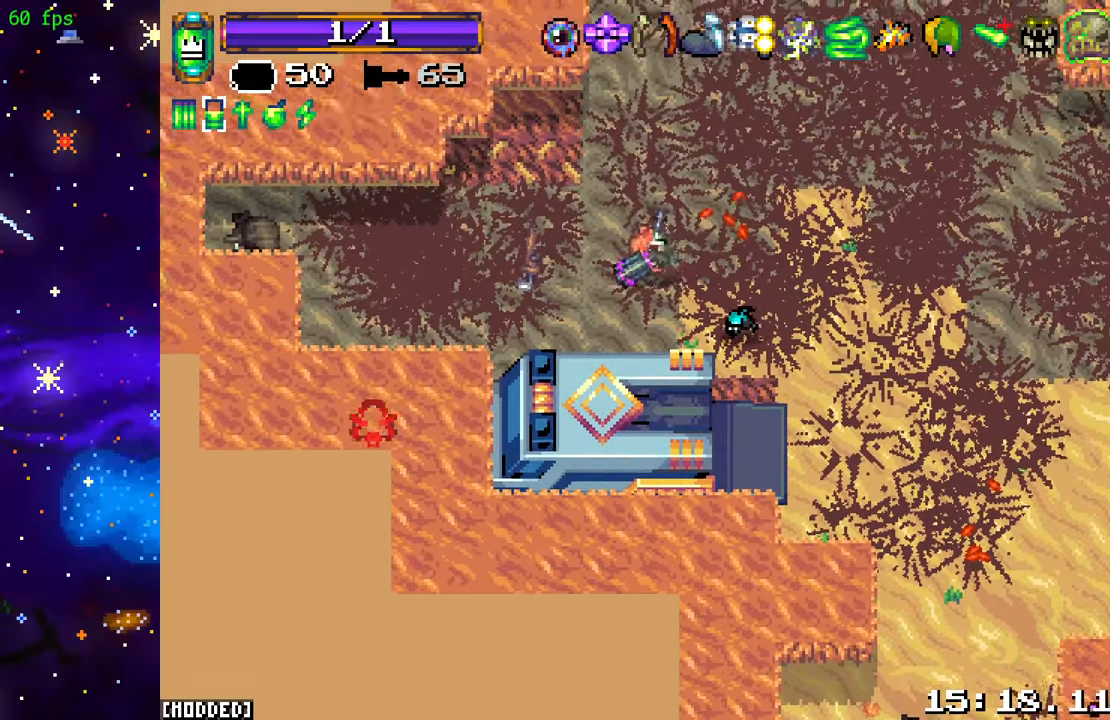
{"buttons": [], "left_stick": "right", "right_stick": "down", "events": [[33, "right_stick", "left"], [283, "right_stick", "down-left"], [383, "left_stick", "right"], [500, "right_stick", "down"]]}
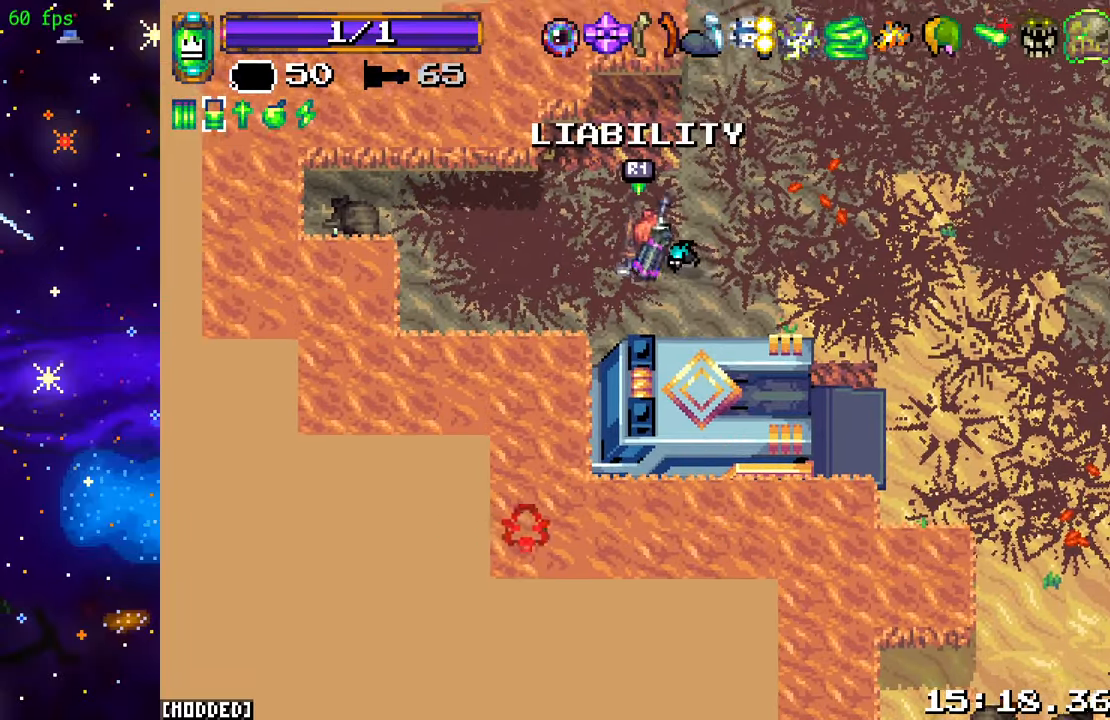
{"buttons": [], "left_stick": "right", "right_stick": "down", "events": [[133, "left_stick", "up-right"], [250, "R2", "down"], [416, "R2", "up"], [500, "left_stick", "right"]]}
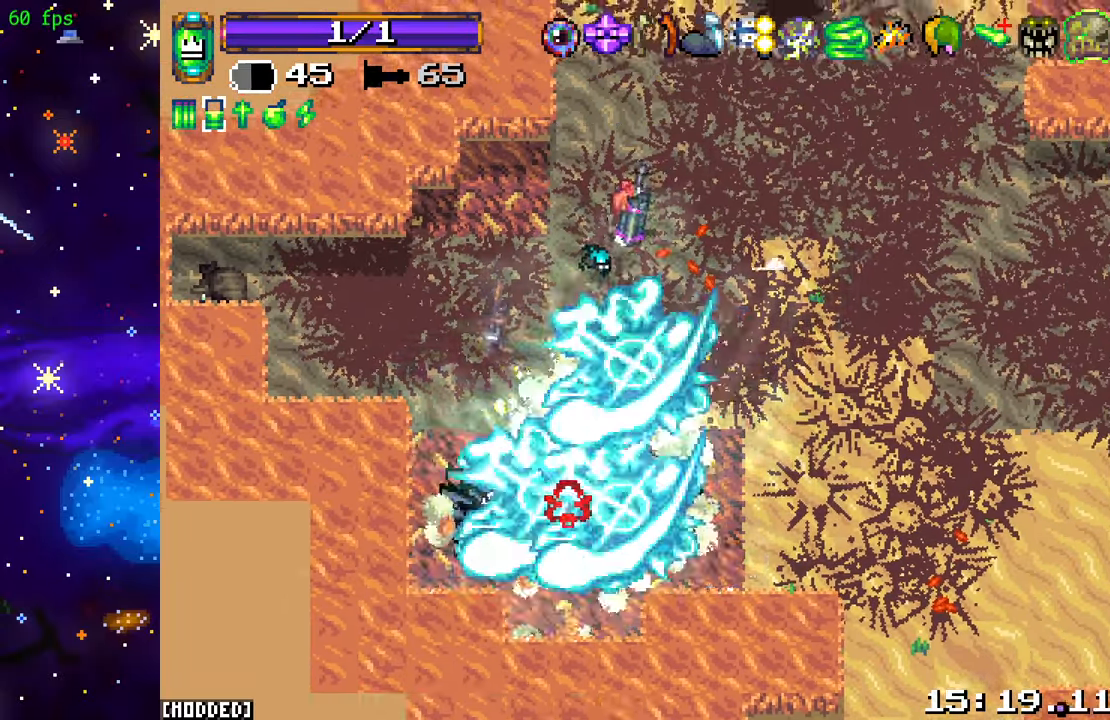
{"buttons": [], "left_stick": "down", "right_stick": "down-left", "events": [[133, "right_stick", "down-left"], [216, "left_stick", "down"], [266, "left_stick", "down-left"], [450, "left_stick", "down"]]}
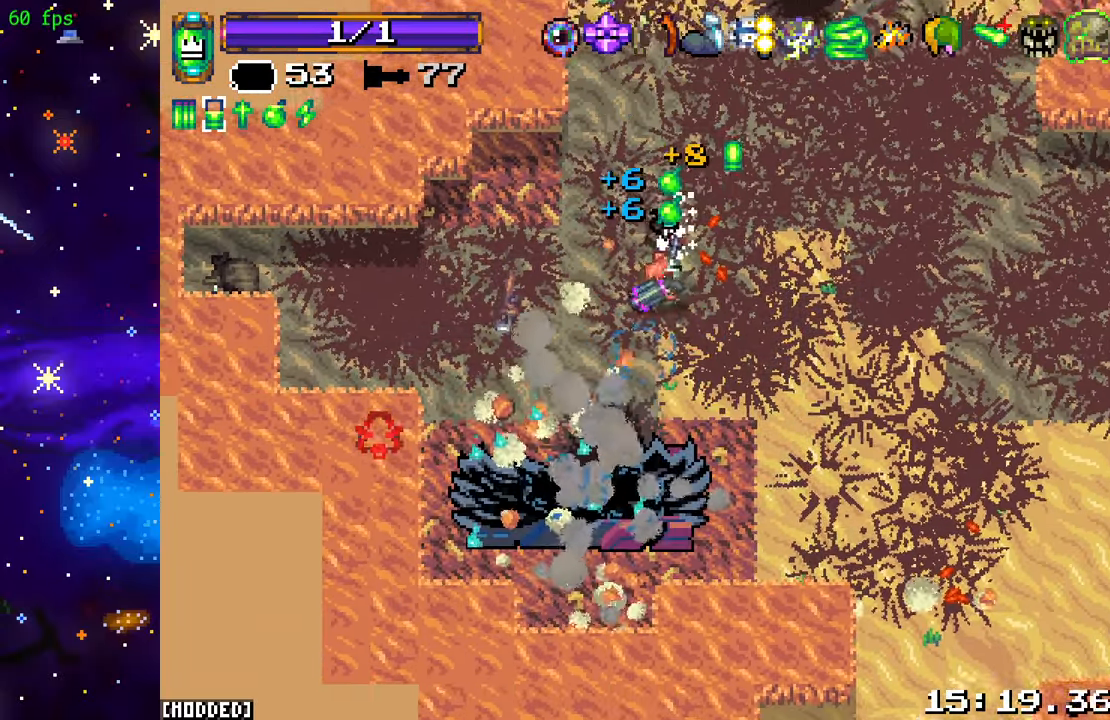
{"buttons": [], "left_stick": "left", "right_stick": "down-left", "events": [[183, "left_stick", "left"]]}
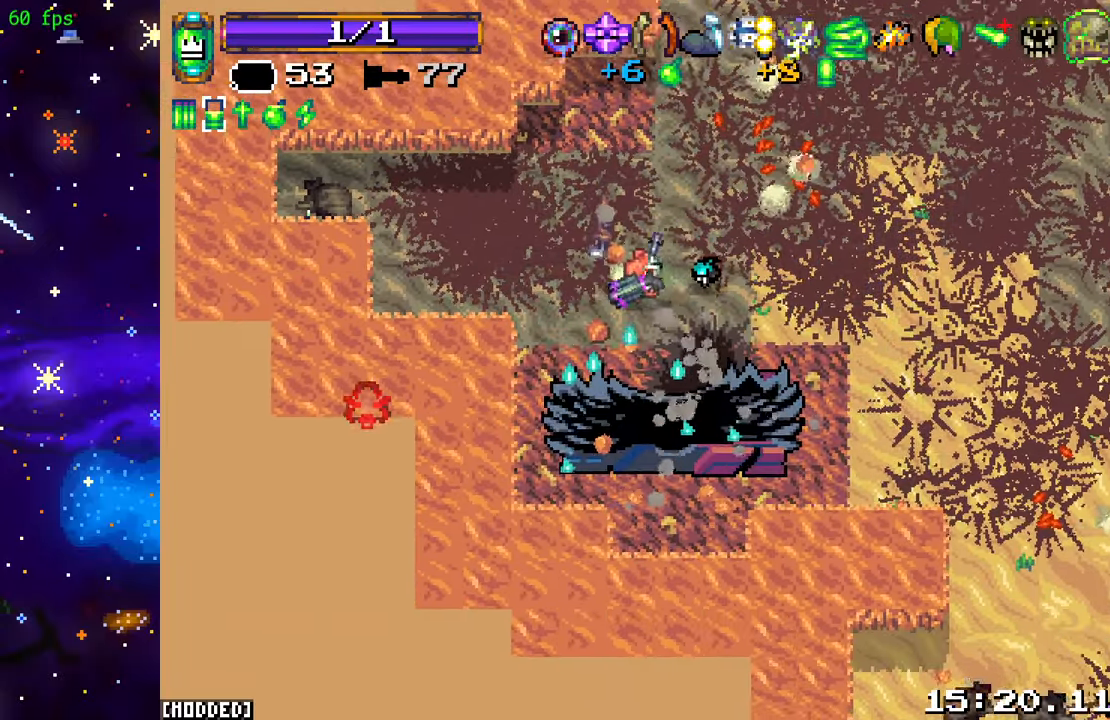
{"buttons": [], "left_stick": "up-left", "right_stick": "down-left", "events": [[500, "left_stick", "up-left"]]}
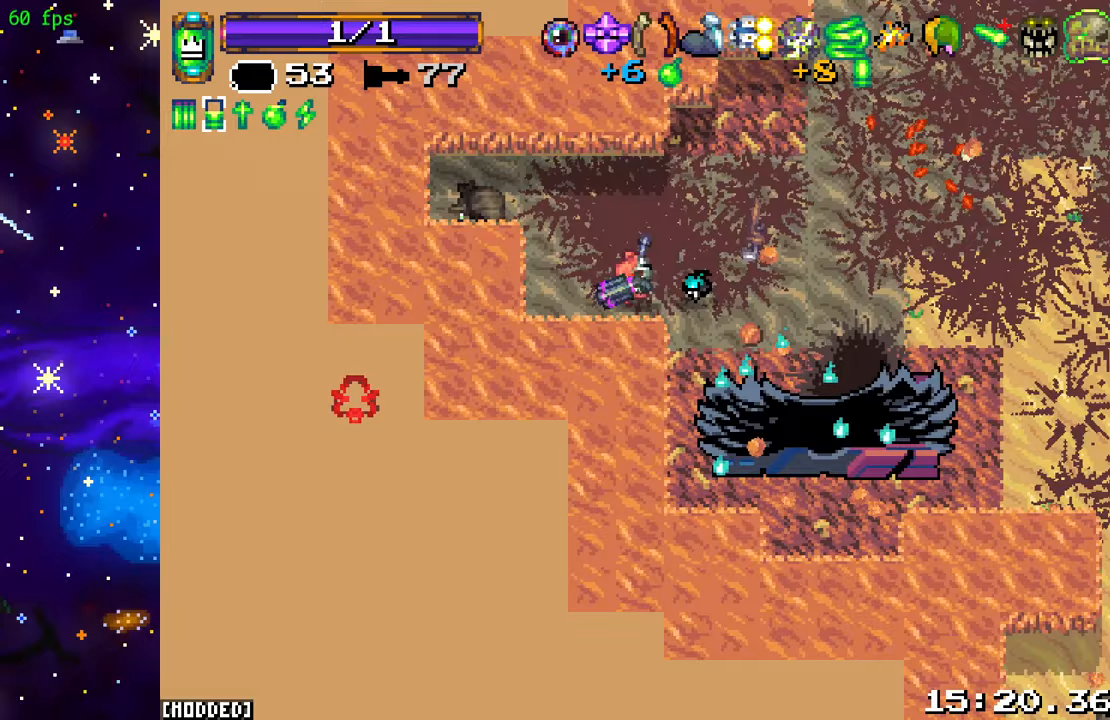
{"buttons": [], "left_stick": "down-left", "right_stick": "down-left", "events": [[350, "left_stick", "left"], [450, "left_stick", "down-left"]]}
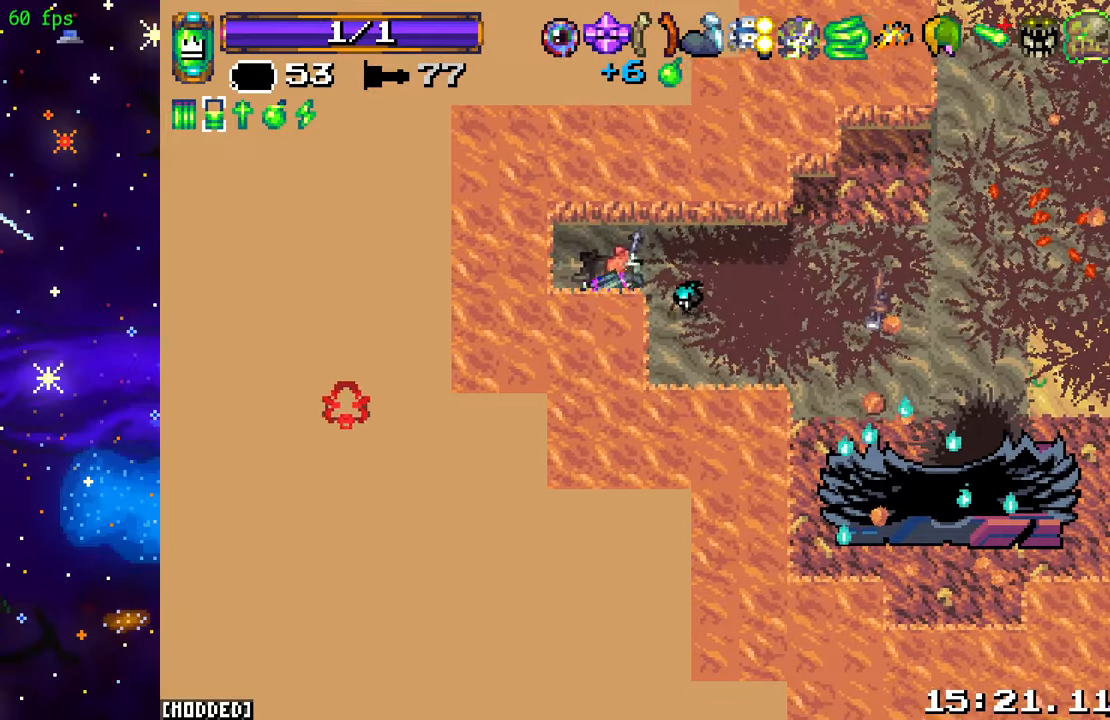
{"buttons": [], "left_stick": "right", "right_stick": "down-left", "events": [[117, "left_stick", "center"], [317, "left_stick", "right"]]}
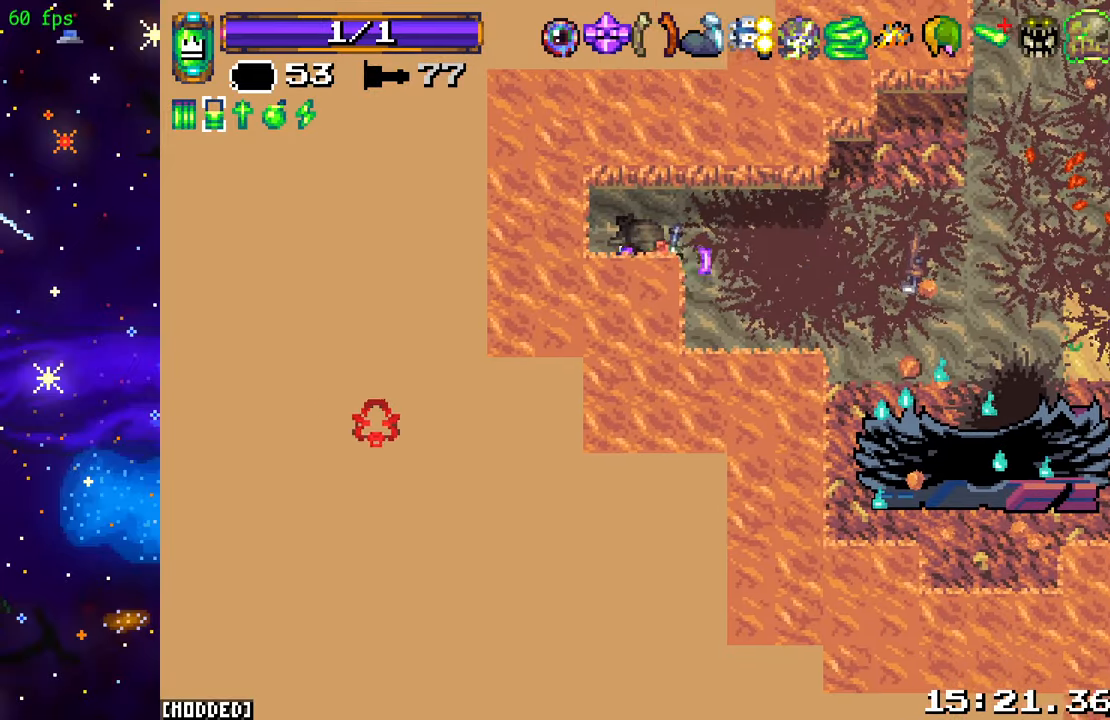
{"buttons": [], "left_stick": "down-right", "right_stick": "down-right", "events": [[100, "right_stick", "down-right"], [317, "left_stick", "down-right"]]}
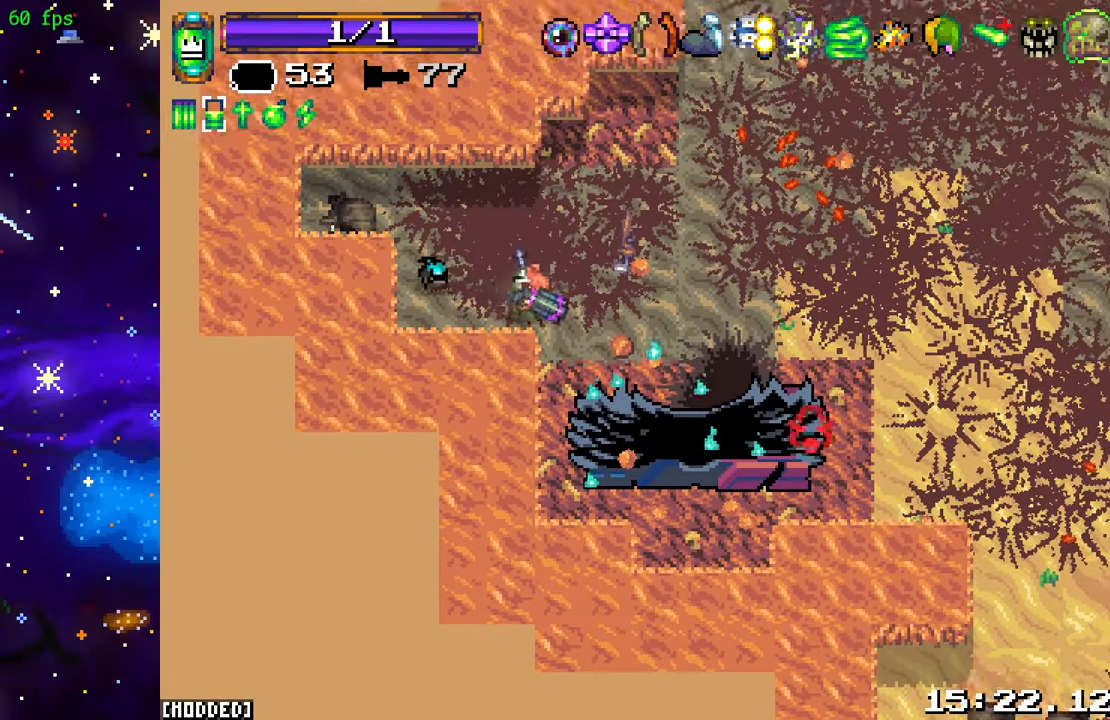
{"buttons": [], "left_stick": "right", "right_stick": "down-right", "events": [[300, "left_stick", "right"]]}
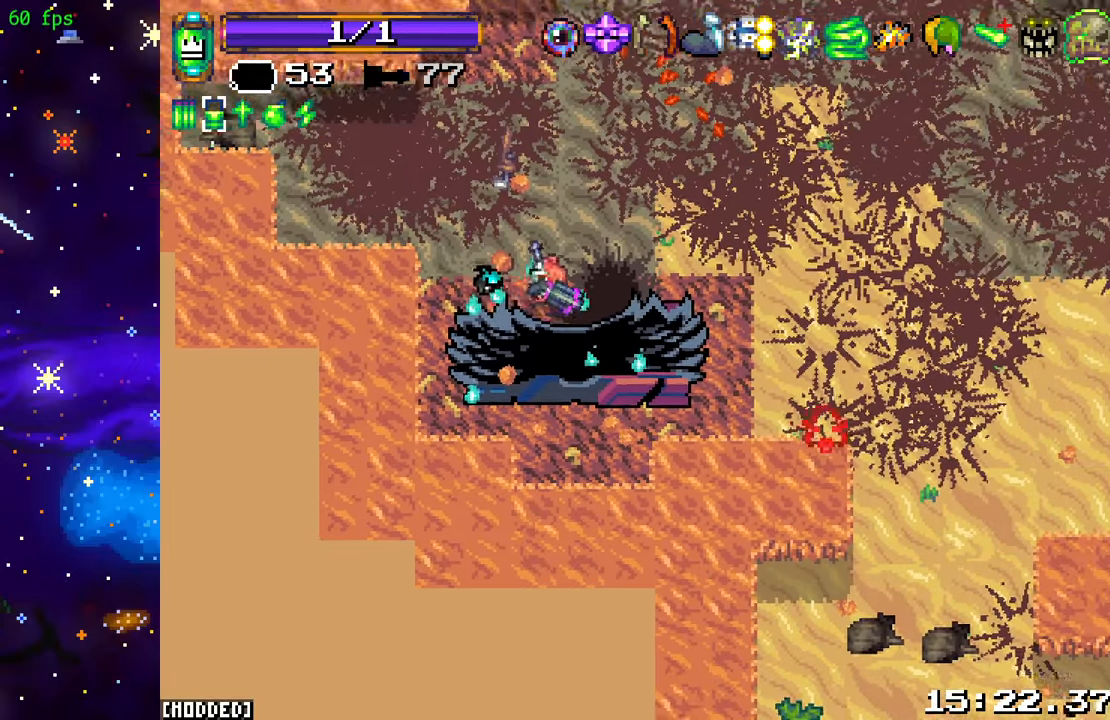
{"buttons": [], "left_stick": "right", "right_stick": "down", "events": [[150, "right_stick", "down"], [250, "L2", "down"], [400, "L2", "up"]]}
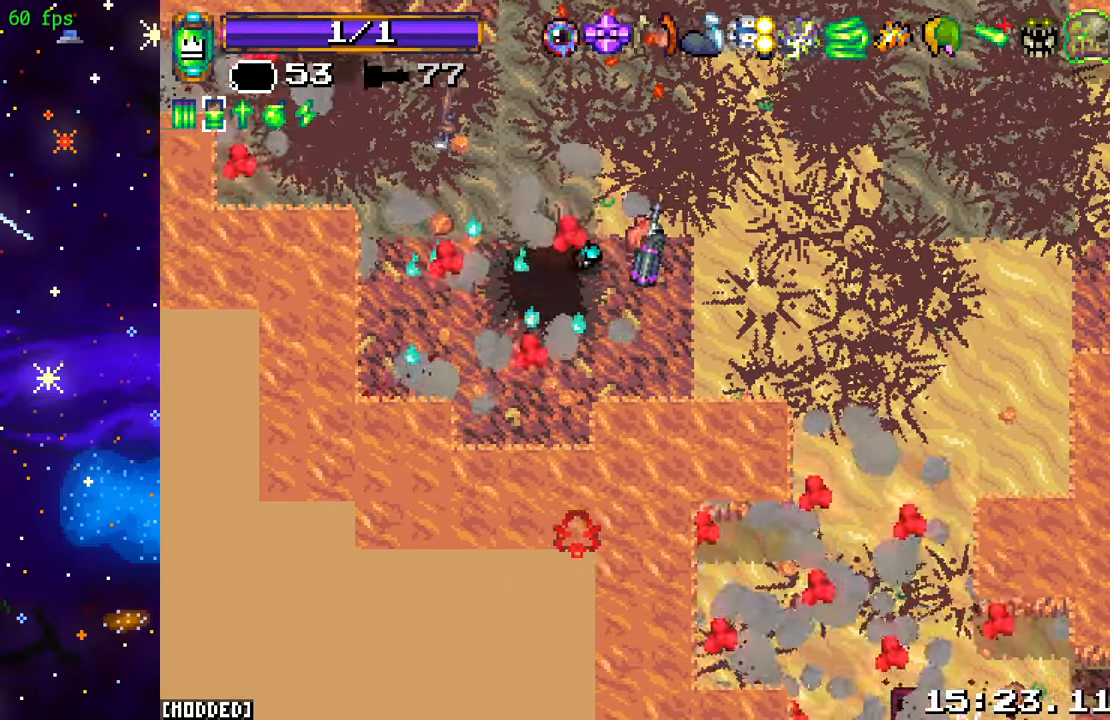
{"buttons": [], "left_stick": "down-right", "right_stick": "down-right", "events": [[67, "left_stick", "down-right"], [367, "right_stick", "down-right"]]}
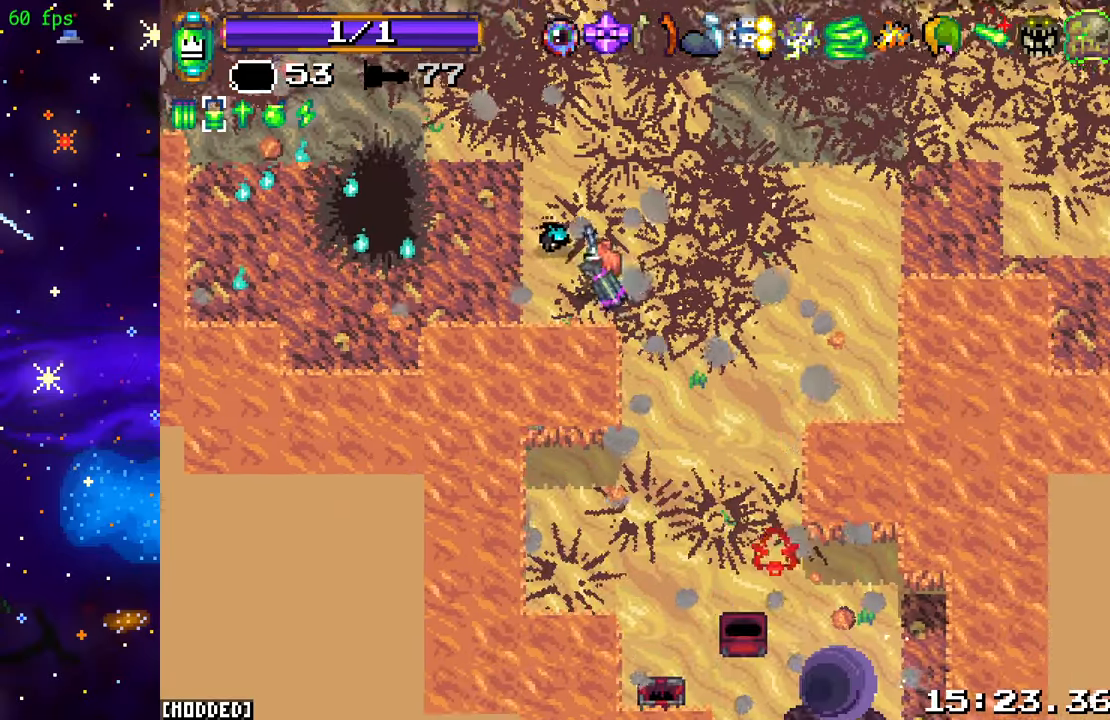
{"buttons": [], "left_stick": "down-right", "right_stick": "down-right", "events": [[217, "left_stick", "down"], [383, "left_stick", "down-right"]]}
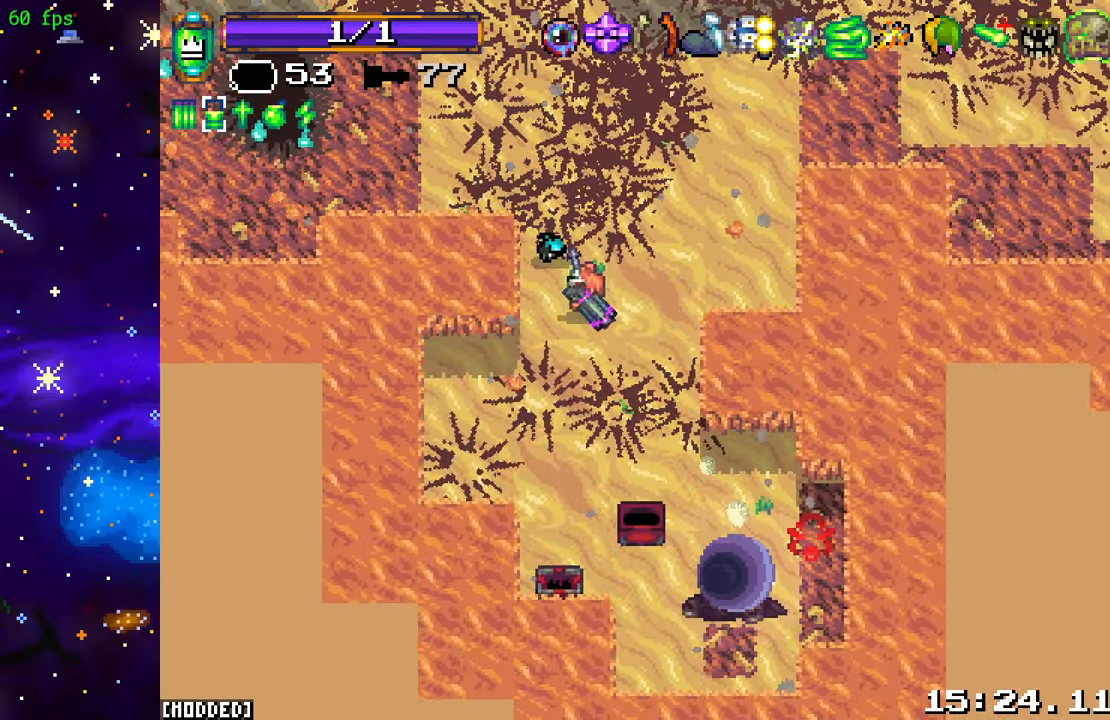
{"buttons": [], "left_stick": "down-right", "right_stick": "center", "events": [[183, "right_stick", "center"]]}
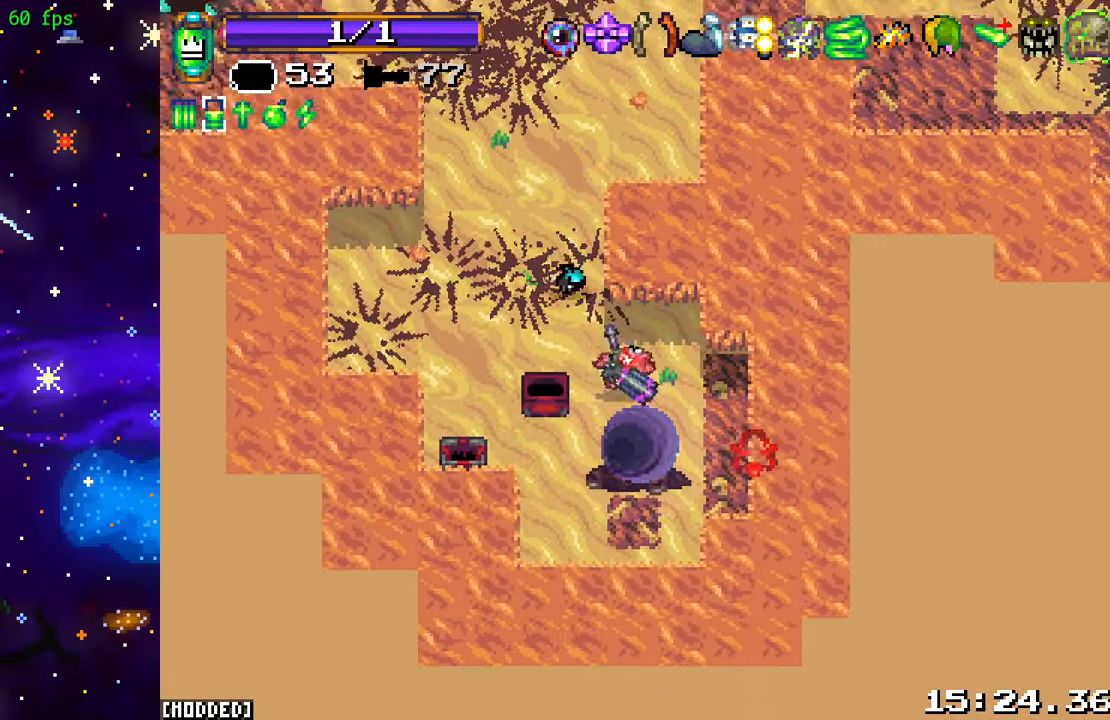
{"buttons": [], "left_stick": "center", "right_stick": "center", "events": [[33, "L2", "down"], [67, "left_stick", "center"], [184, "L2", "up"]]}
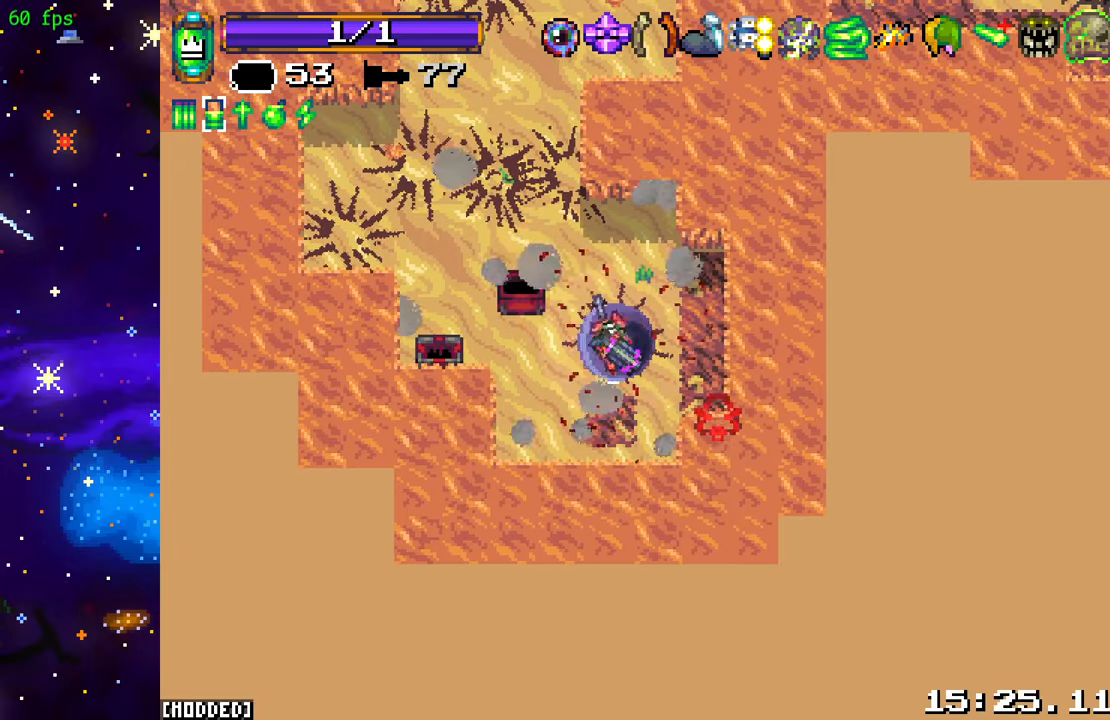
{"buttons": [], "left_stick": "center", "right_stick": "center", "events": []}
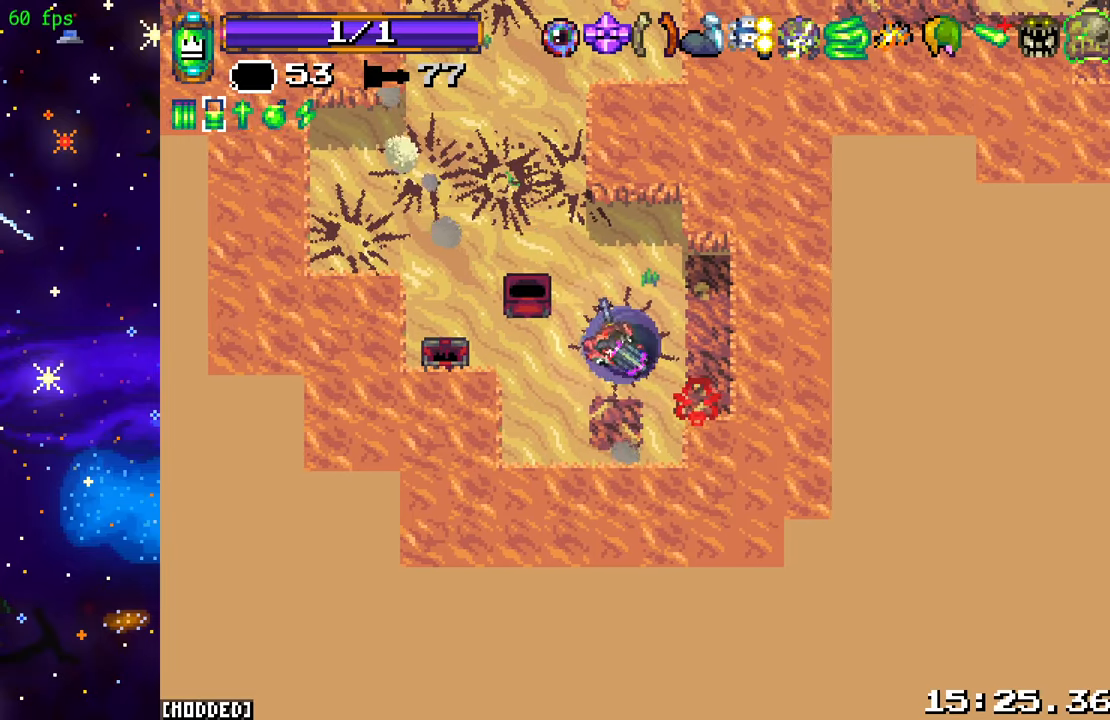
{"buttons": [], "left_stick": "center", "right_stick": "center", "events": []}
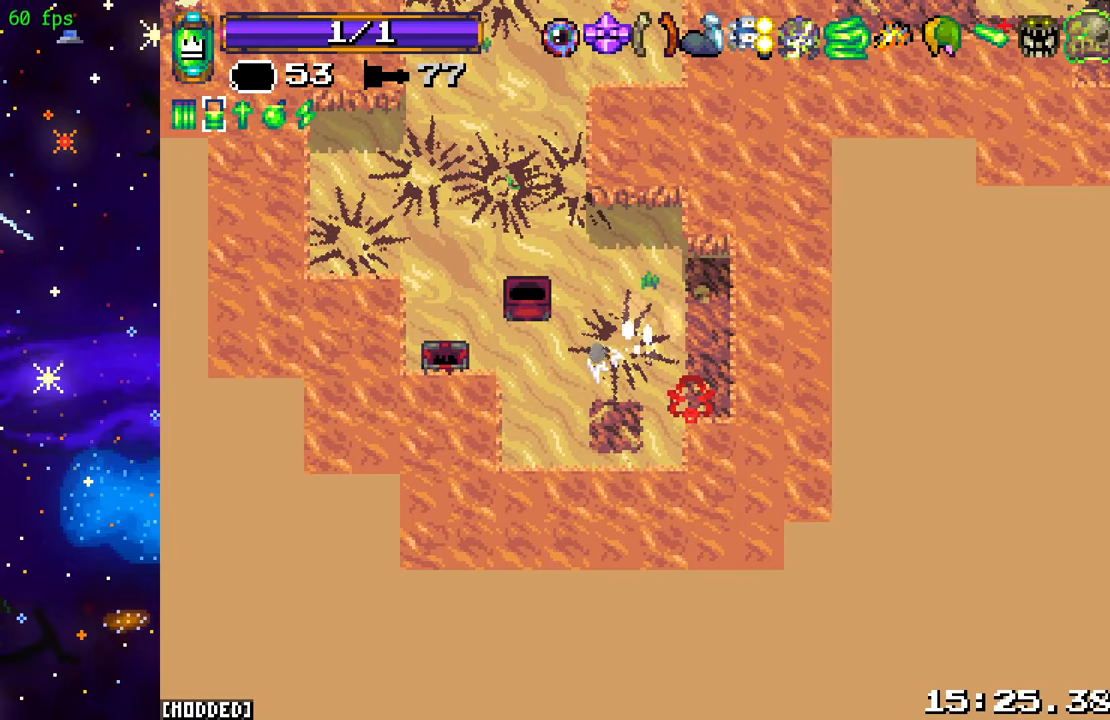
{"buttons": [], "left_stick": "center", "right_stick": "center", "events": []}
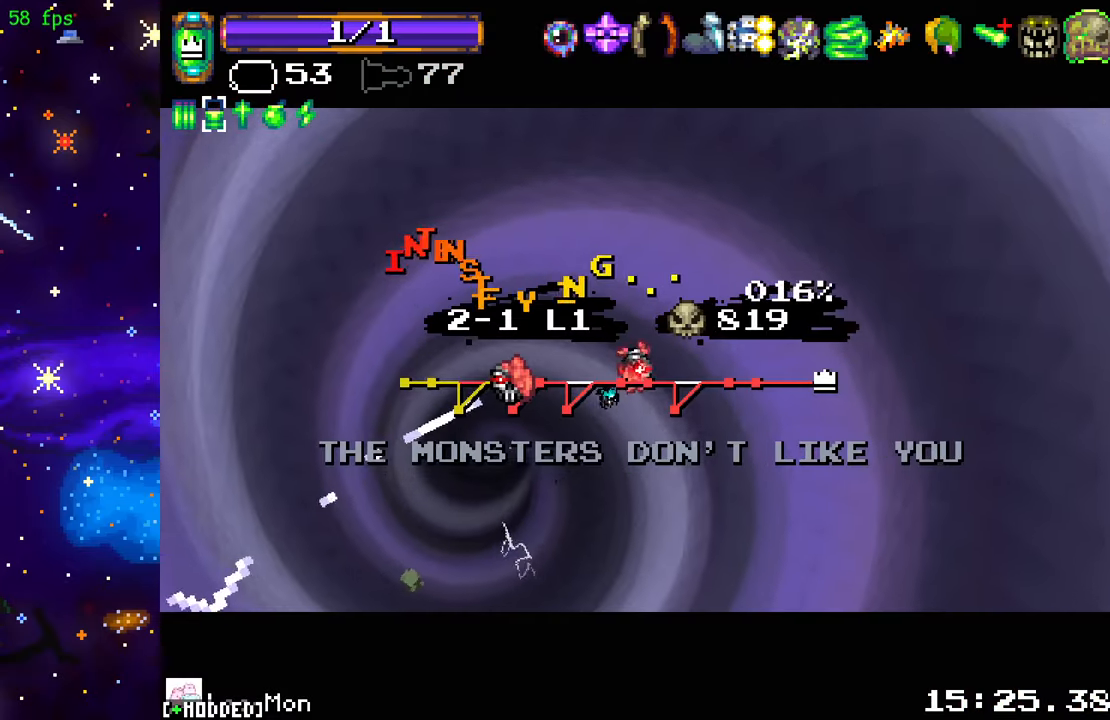
{"buttons": ["L1"], "left_stick": "center", "right_stick": "center", "events": [[467, "L1", "down"]]}
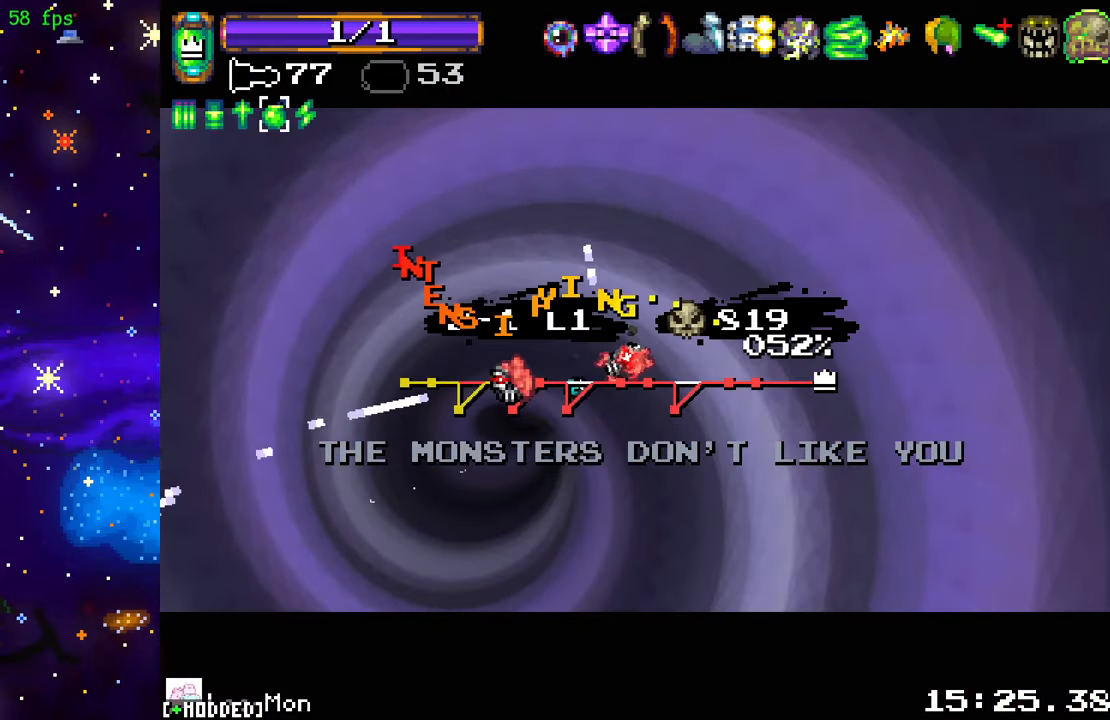
{"buttons": [], "left_stick": "center", "right_stick": "center", "events": [[50, "L1", "up"]]}
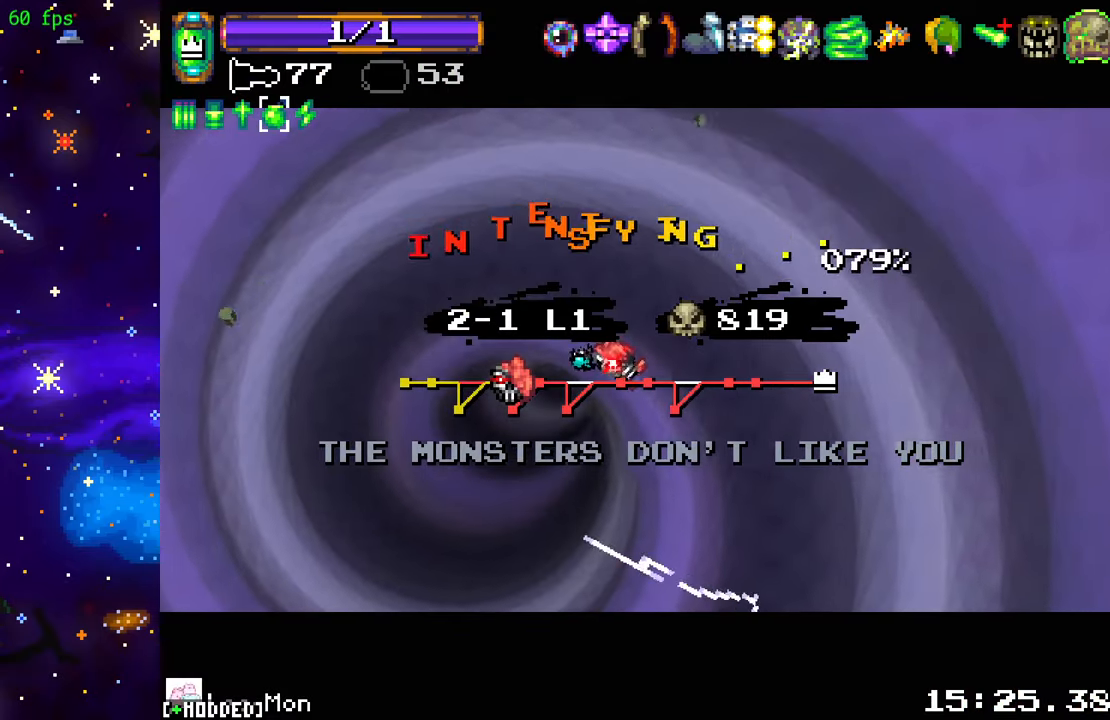
{"buttons": [], "left_stick": "center", "right_stick": "center", "events": []}
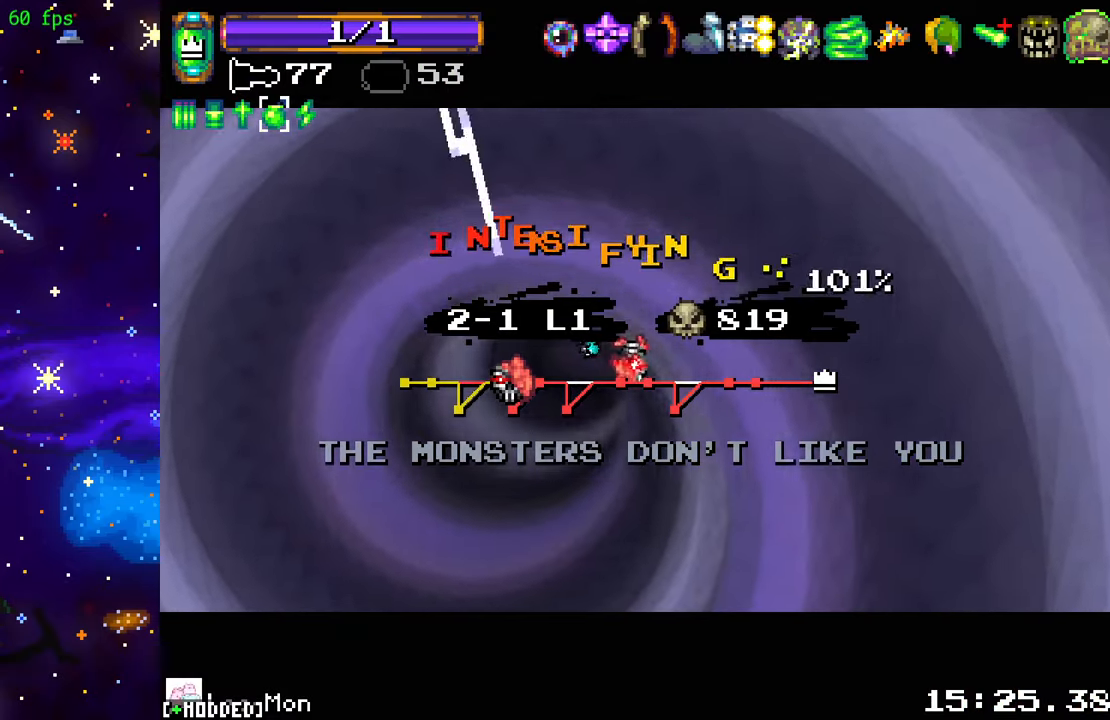
{"buttons": [], "left_stick": "center", "right_stick": "center", "events": []}
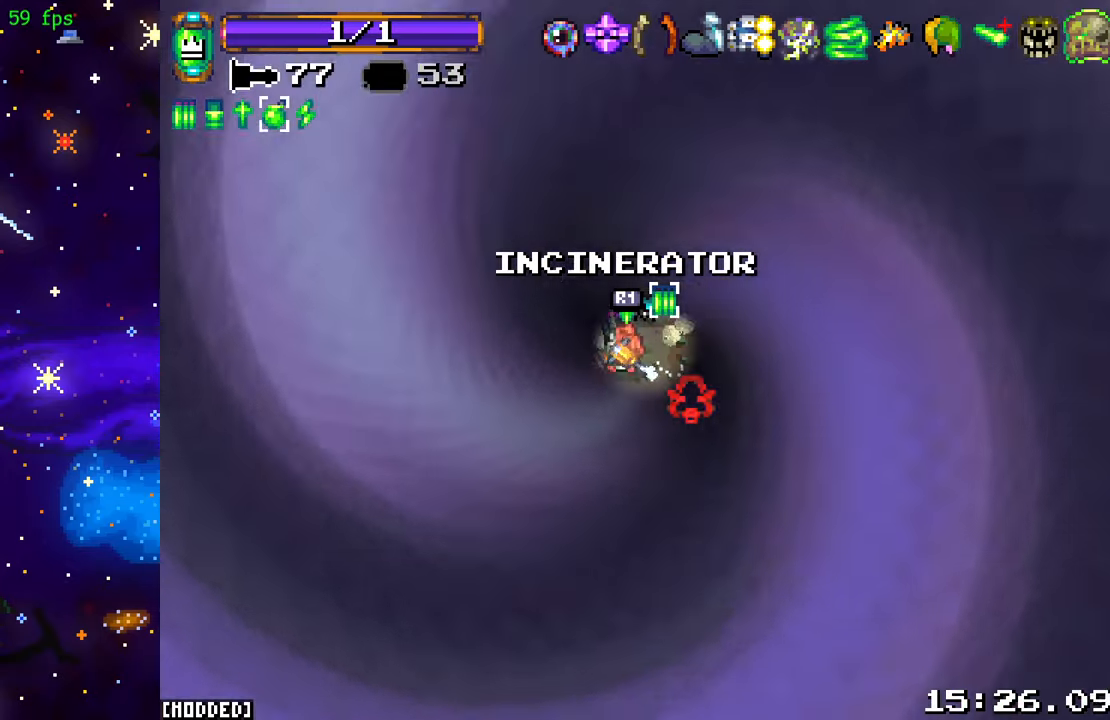
{"buttons": [], "left_stick": "down-right", "right_stick": "down", "events": [[250, "left_stick", "left"], [350, "right_stick", "down"], [416, "left_stick", "down"], [483, "left_stick", "down-right"]]}